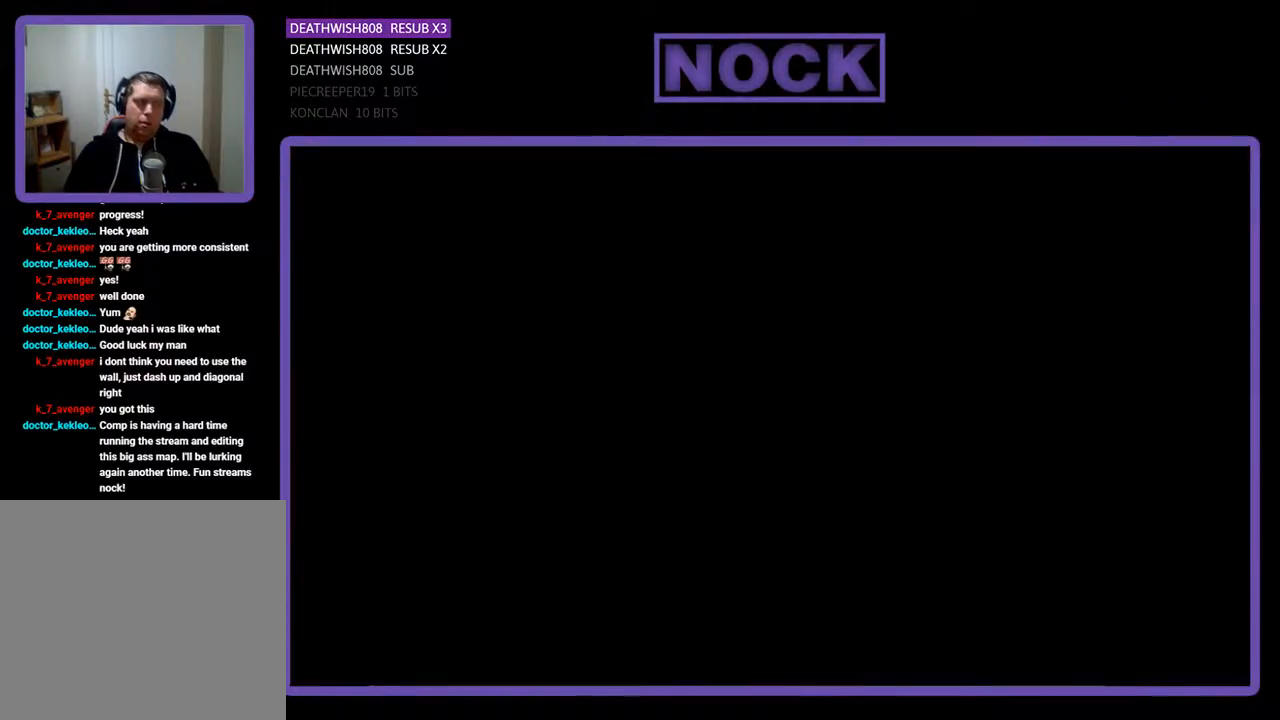
Gameplay with a controller (PlayStation layout); each line is a JSON object with the inputs held at the frame after it. "events" lists button and stick changes between this image and that frame as [ms after this image, input, new state], when the widget could be followed in between. Not read: left_stick right_stick.
{"buttons": ["R2", "DPAD_RIGHT"], "events": [[233, "DPAD_RIGHT", "down"]]}
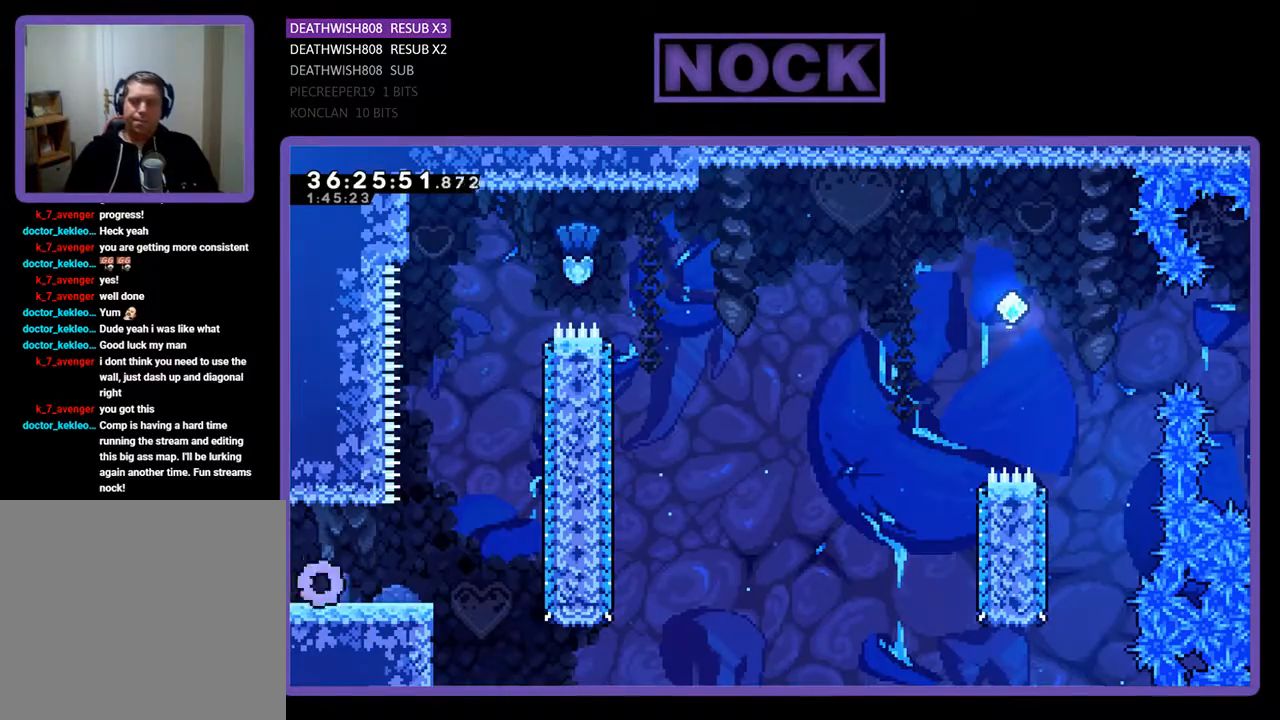
{"buttons": ["CROSS", "R2", "DPAD_RIGHT"], "events": [[500, "CROSS", "down"]]}
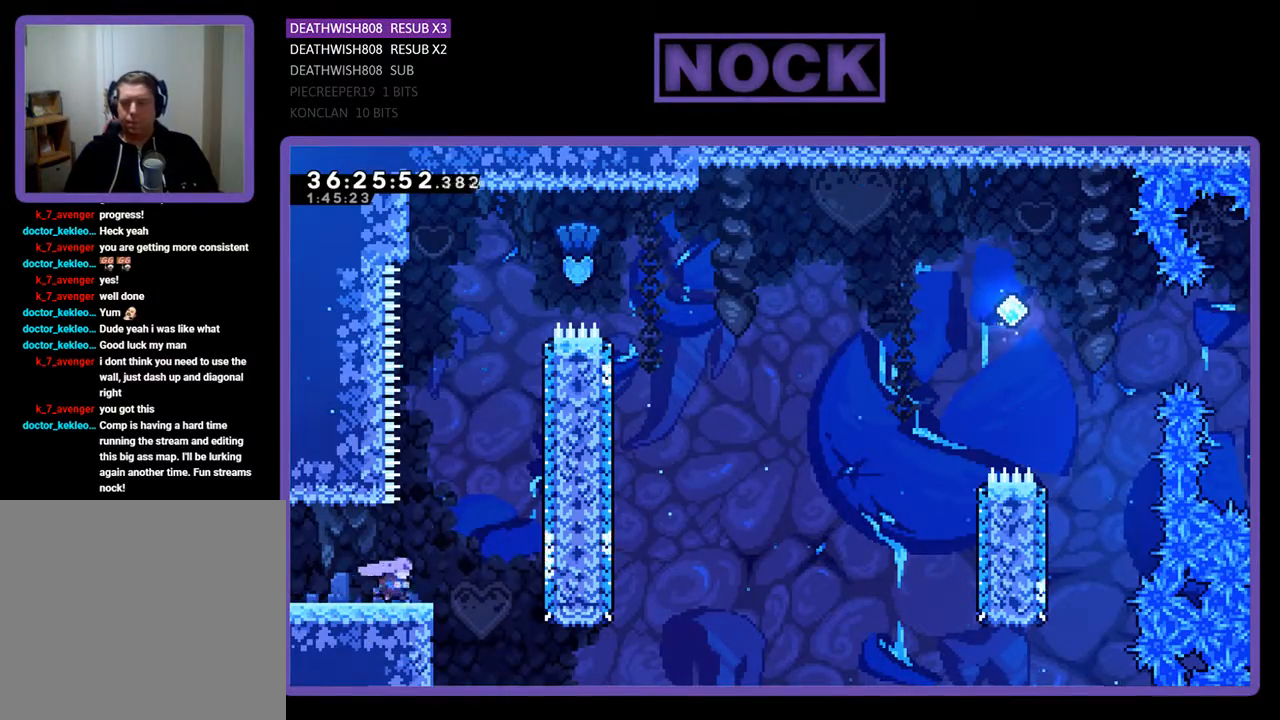
{"buttons": ["CIRCLE", "R2", "DPAD_UP"], "events": [[133, "DPAD_UP", "down"], [167, "DPAD_RIGHT", "up"], [333, "CROSS", "up"], [400, "CIRCLE", "down"]]}
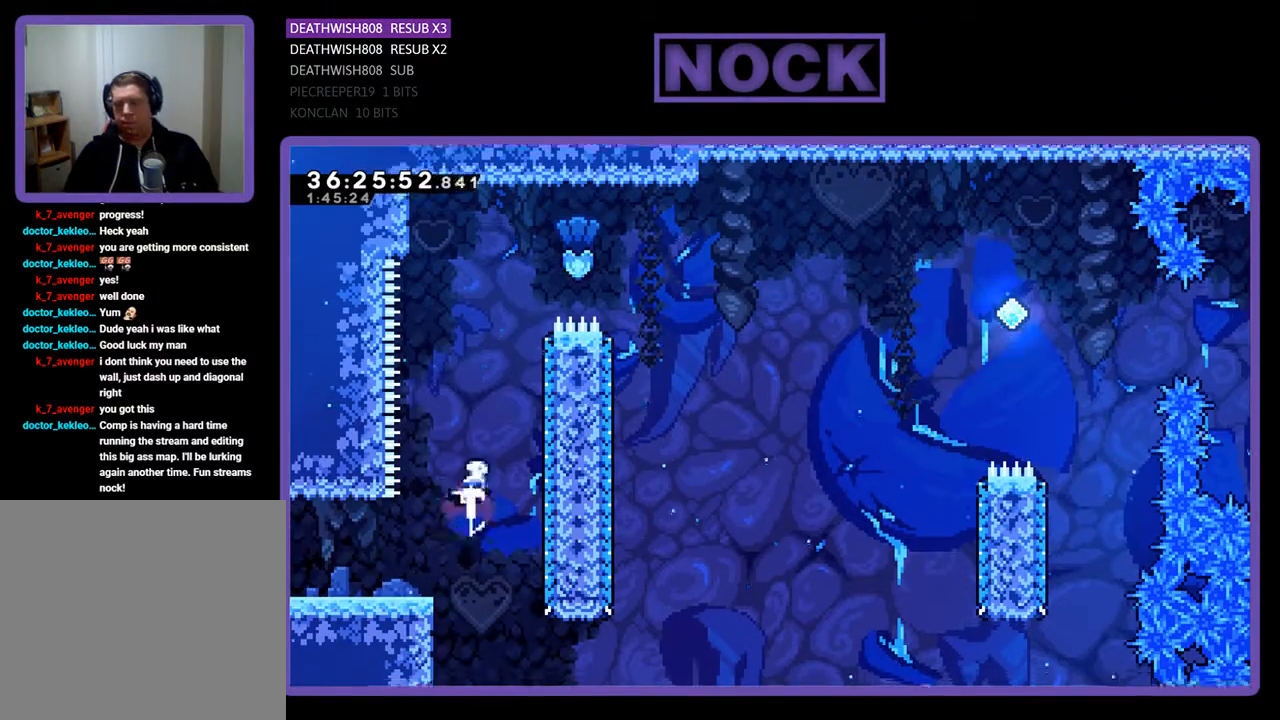
{"buttons": ["CIRCLE", "R2", "DPAD_UP", "DPAD_RIGHT"], "events": [[167, "CIRCLE", "up"], [267, "CIRCLE", "down"], [300, "DPAD_RIGHT", "down"]]}
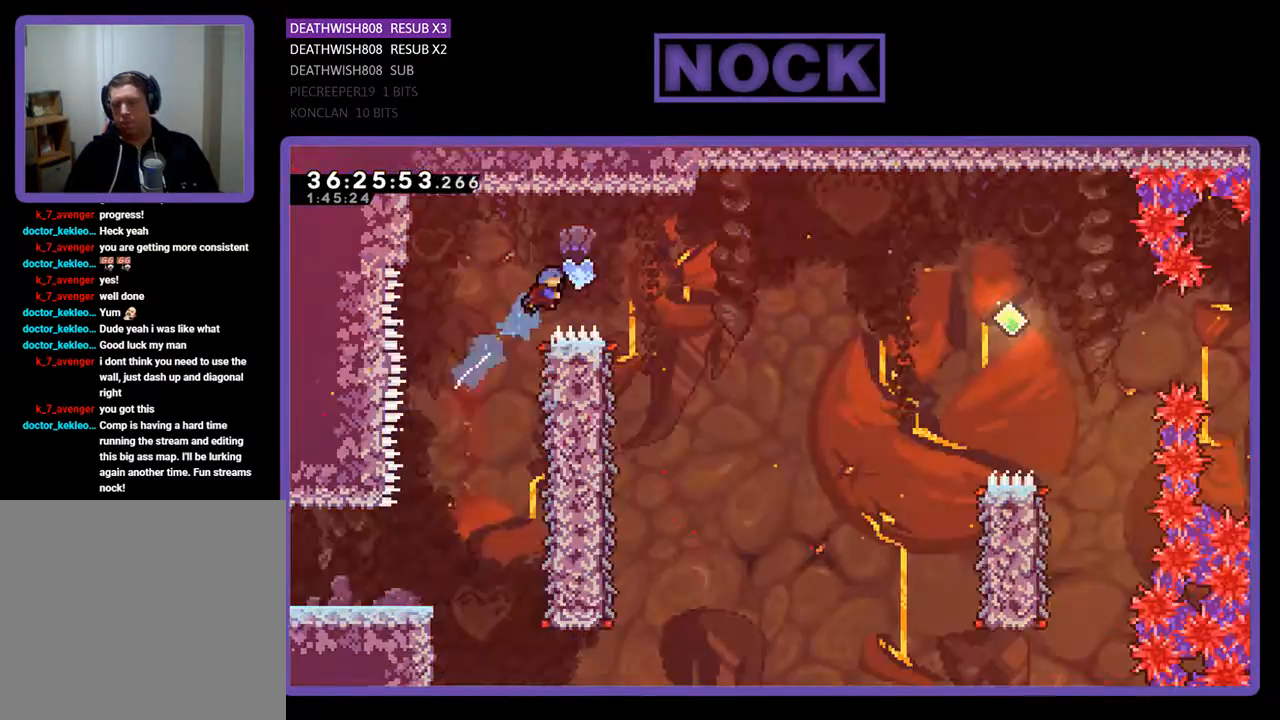
{"buttons": ["R2"], "events": [[100, "DPAD_UP", "up"], [233, "CIRCLE", "up"], [367, "DPAD_RIGHT", "up"]]}
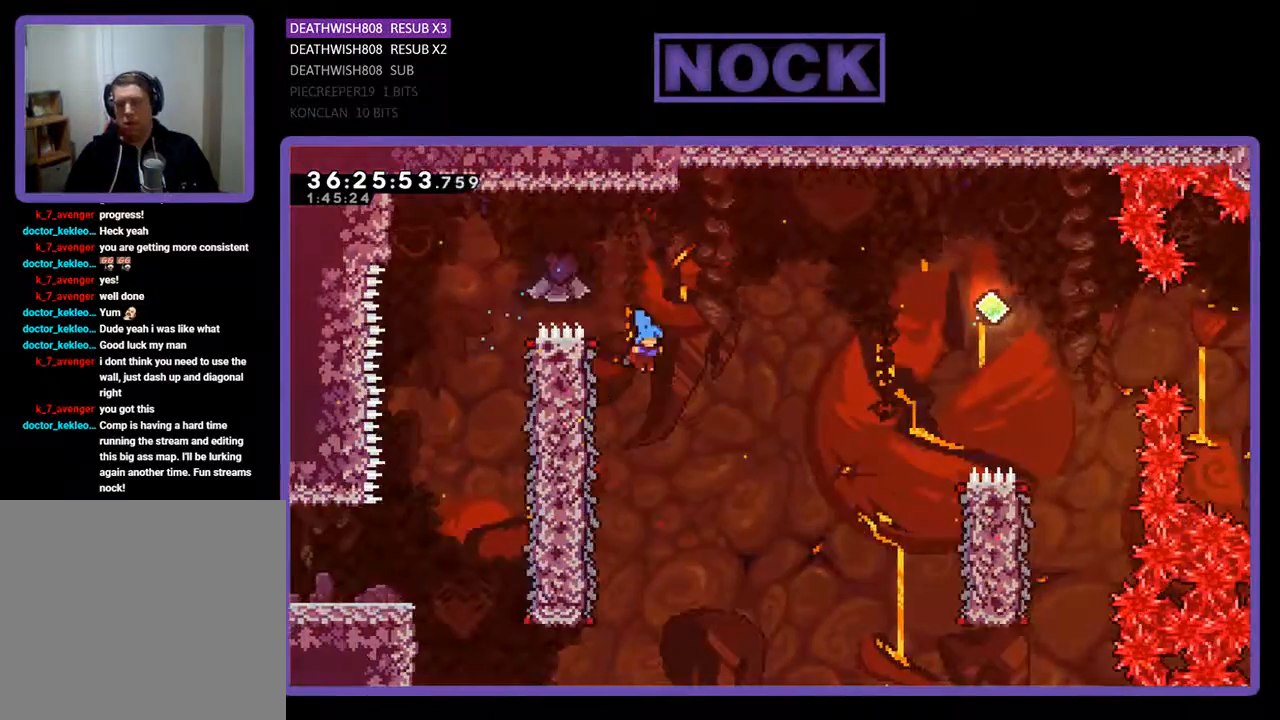
{"buttons": ["R2", "DPAD_UP"], "events": [[133, "DPAD_LEFT", "down"], [467, "DPAD_LEFT", "up"], [467, "DPAD_UP", "down"]]}
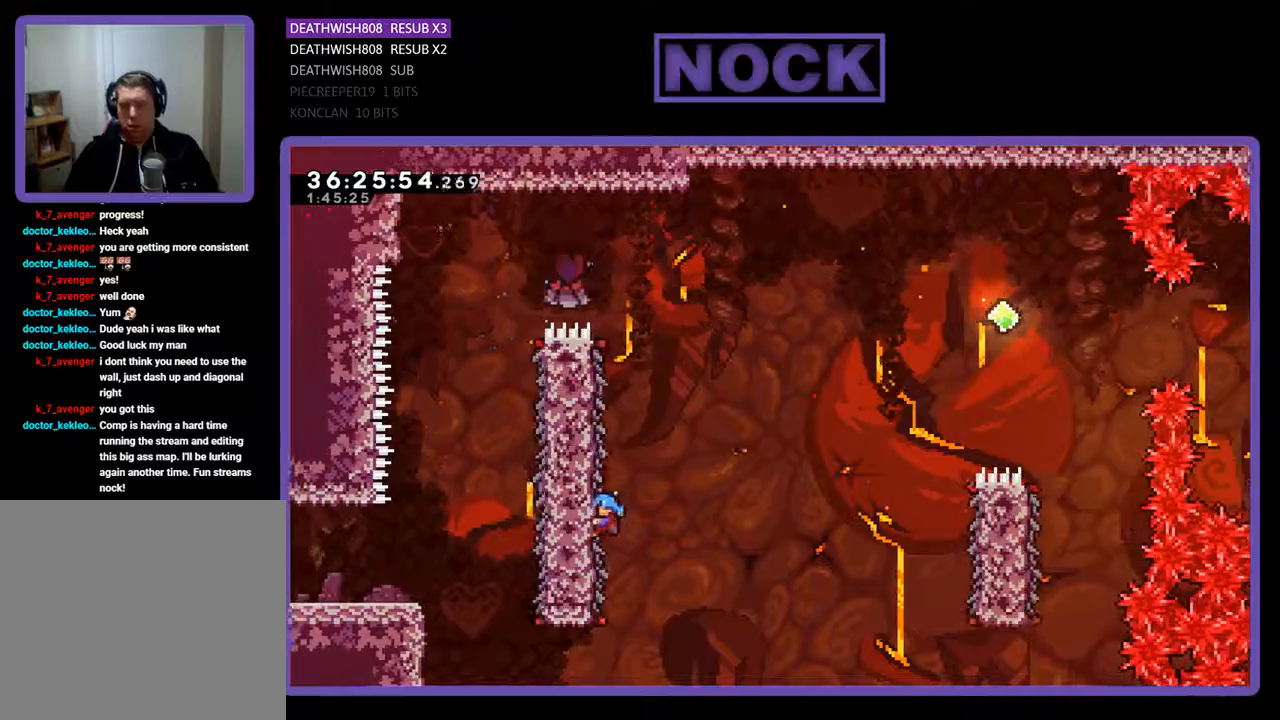
{"buttons": ["CROSS", "R2", "DPAD_UP", "DPAD_RIGHT"], "events": [[67, "DPAD_RIGHT", "down"], [467, "CROSS", "down"]]}
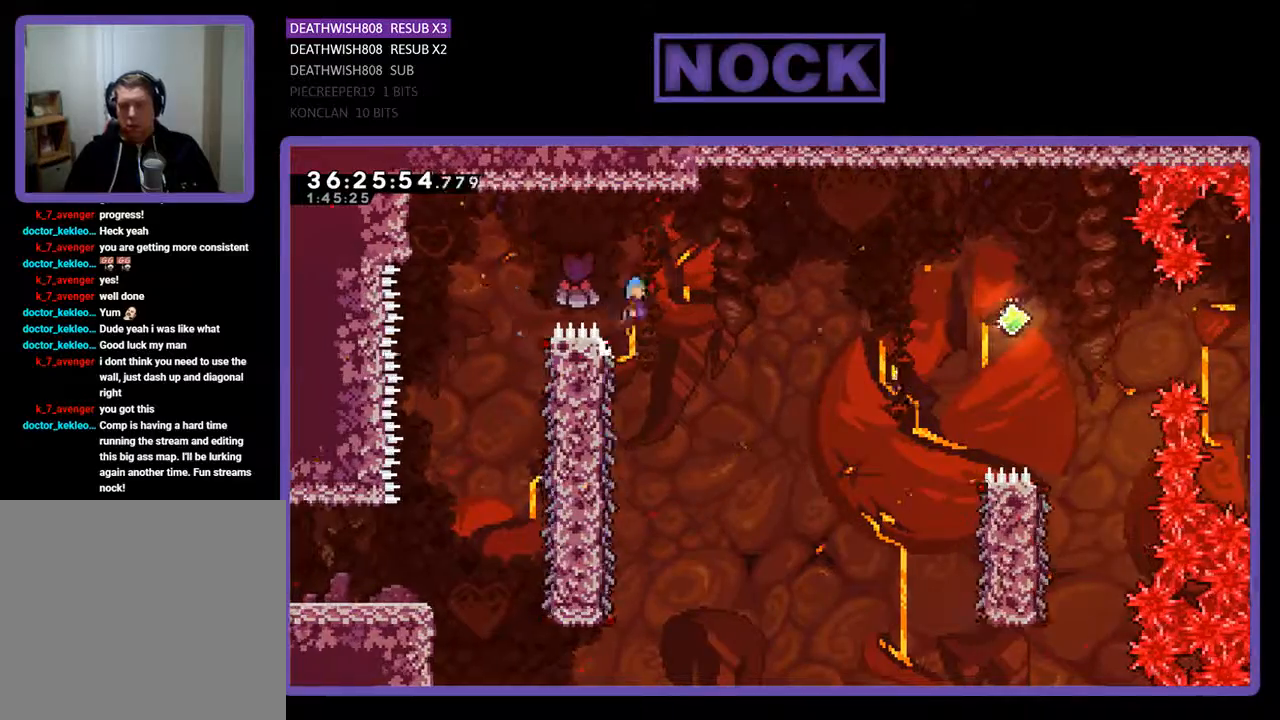
{"buttons": ["CROSS", "R2", "DPAD_RIGHT"], "events": [[267, "DPAD_UP", "up"]]}
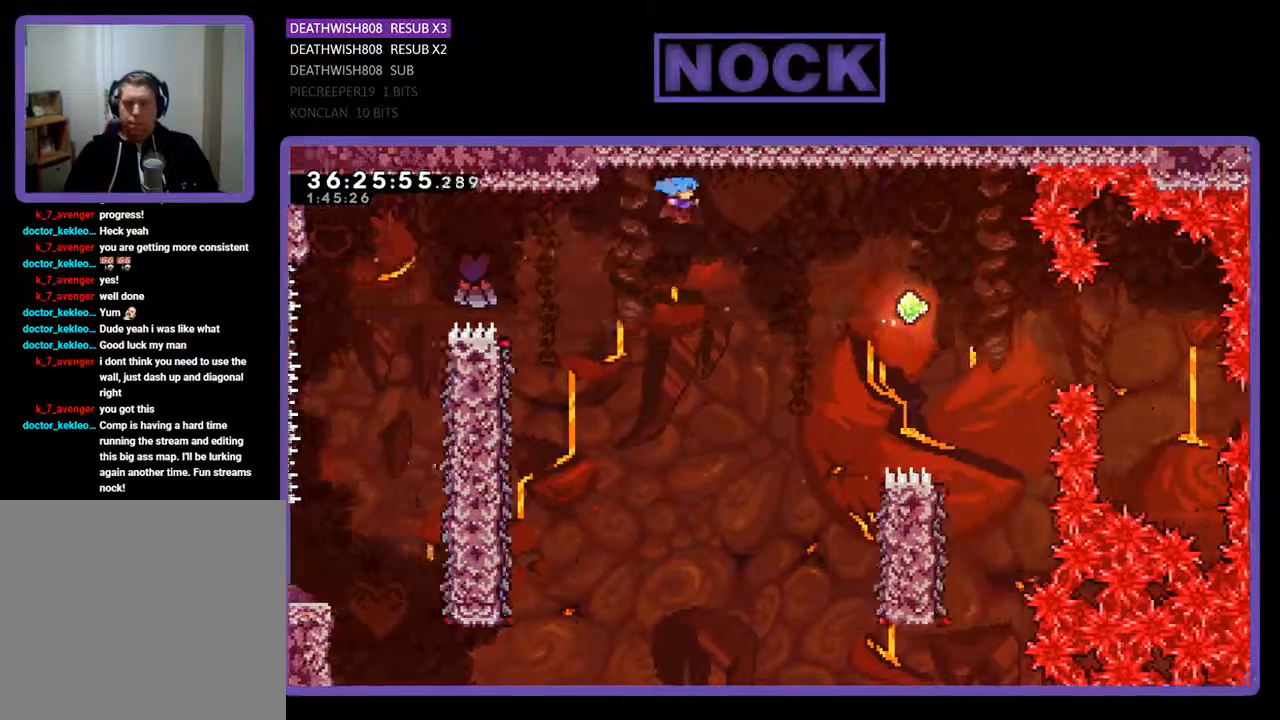
{"buttons": ["R2", "DPAD_RIGHT"], "events": [[200, "CROSS", "up"]]}
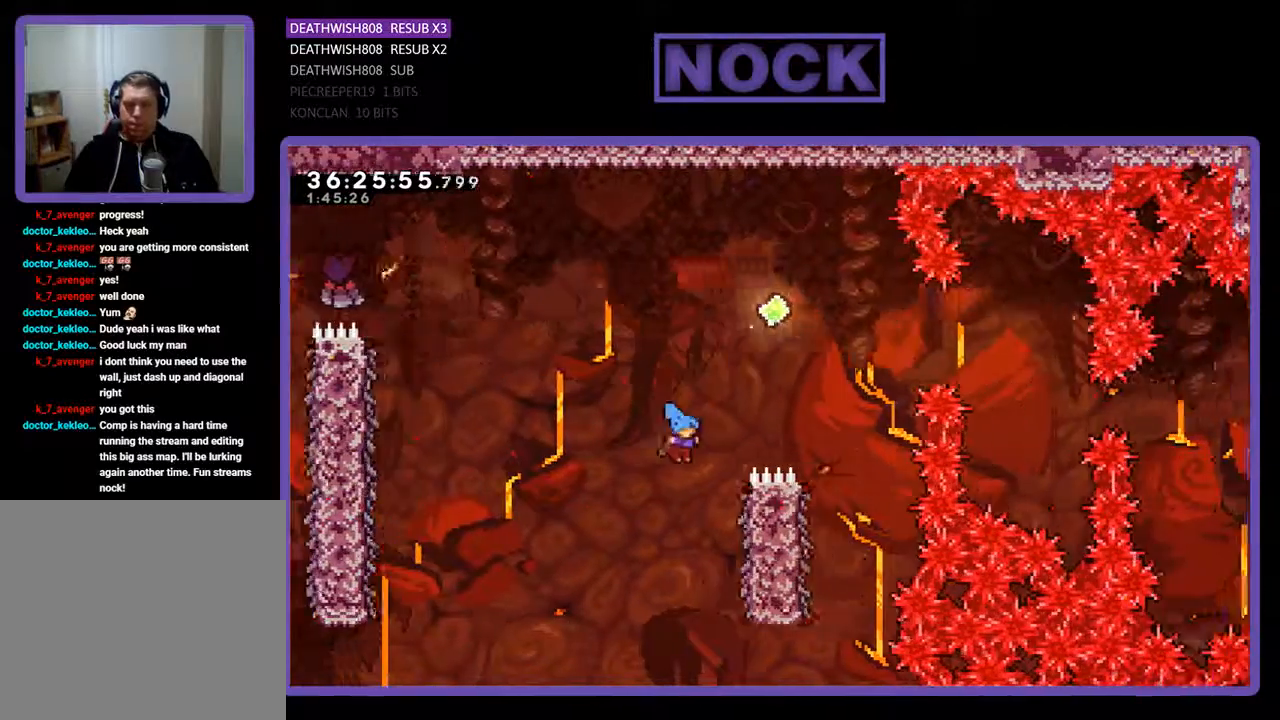
{"buttons": ["R2", "DPAD_UP"], "events": [[267, "DPAD_UP", "down"], [300, "DPAD_RIGHT", "up"]]}
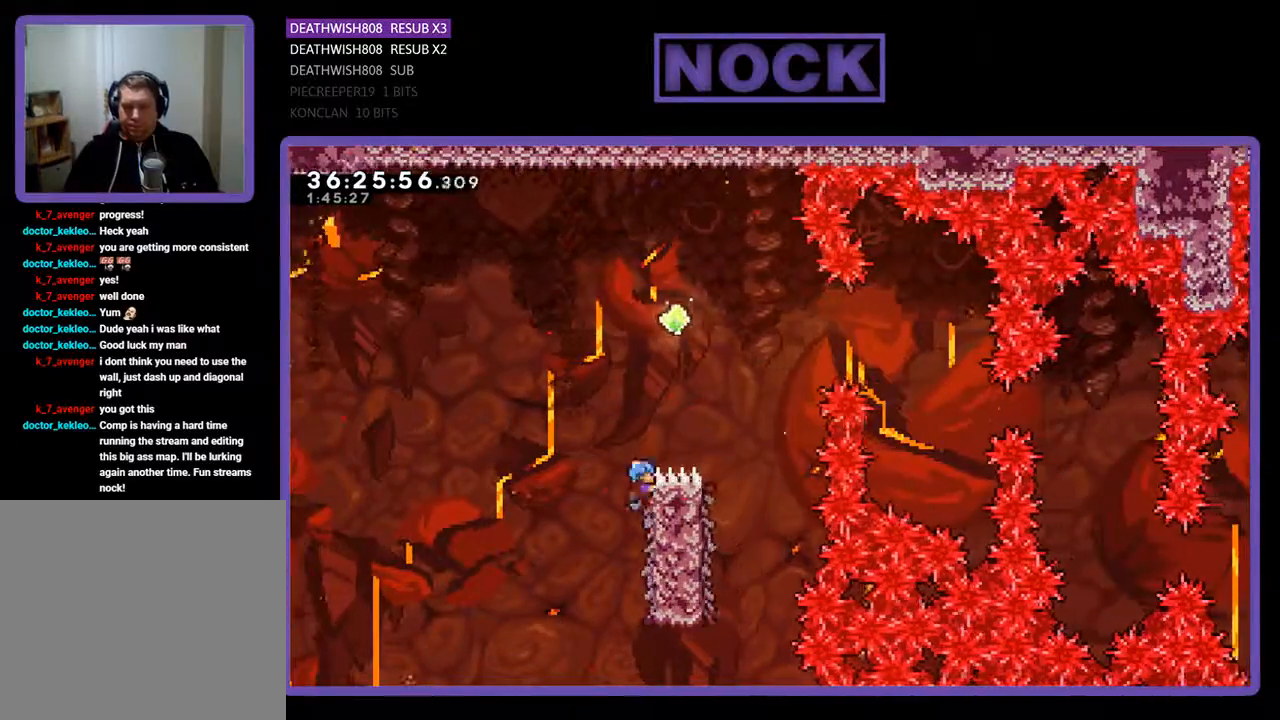
{"buttons": ["CROSS", "R2", "DPAD_RIGHT"], "events": [[33, "CROSS", "down"], [200, "DPAD_RIGHT", "down"], [400, "DPAD_UP", "up"]]}
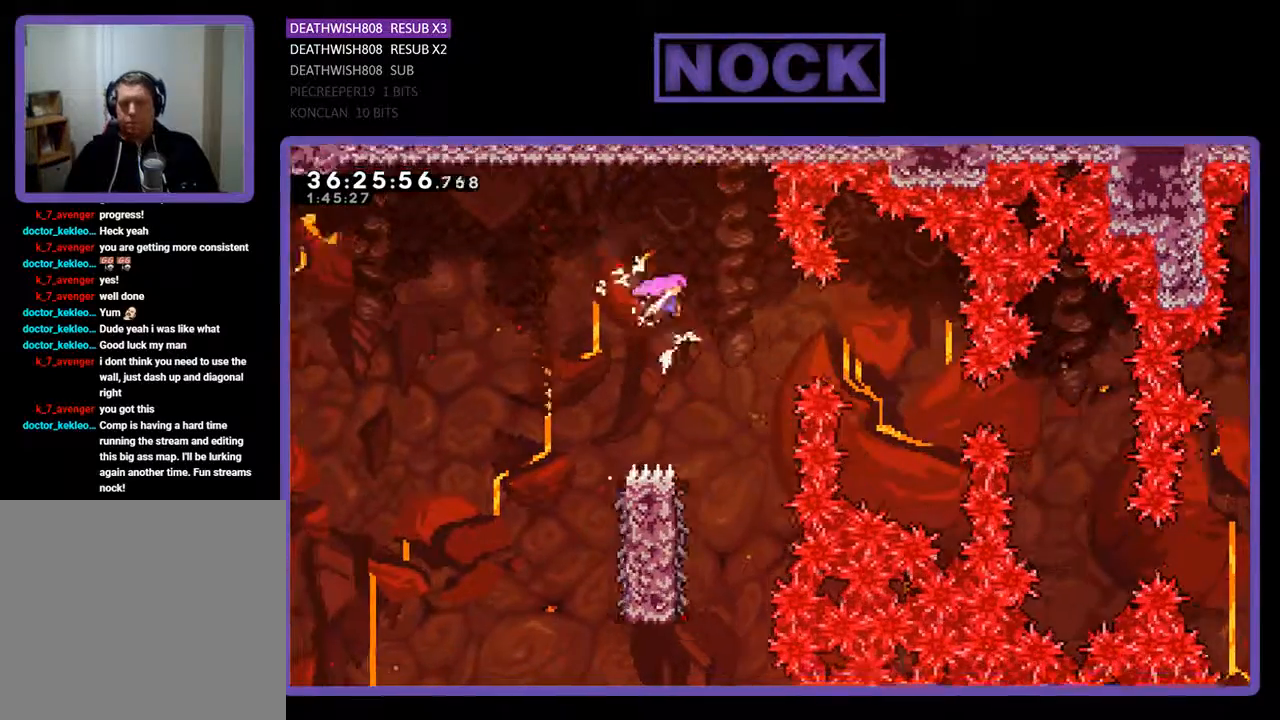
{"buttons": ["R2", "DPAD_LEFT"], "events": [[133, "DPAD_RIGHT", "up"], [167, "CROSS", "up"], [467, "DPAD_LEFT", "down"]]}
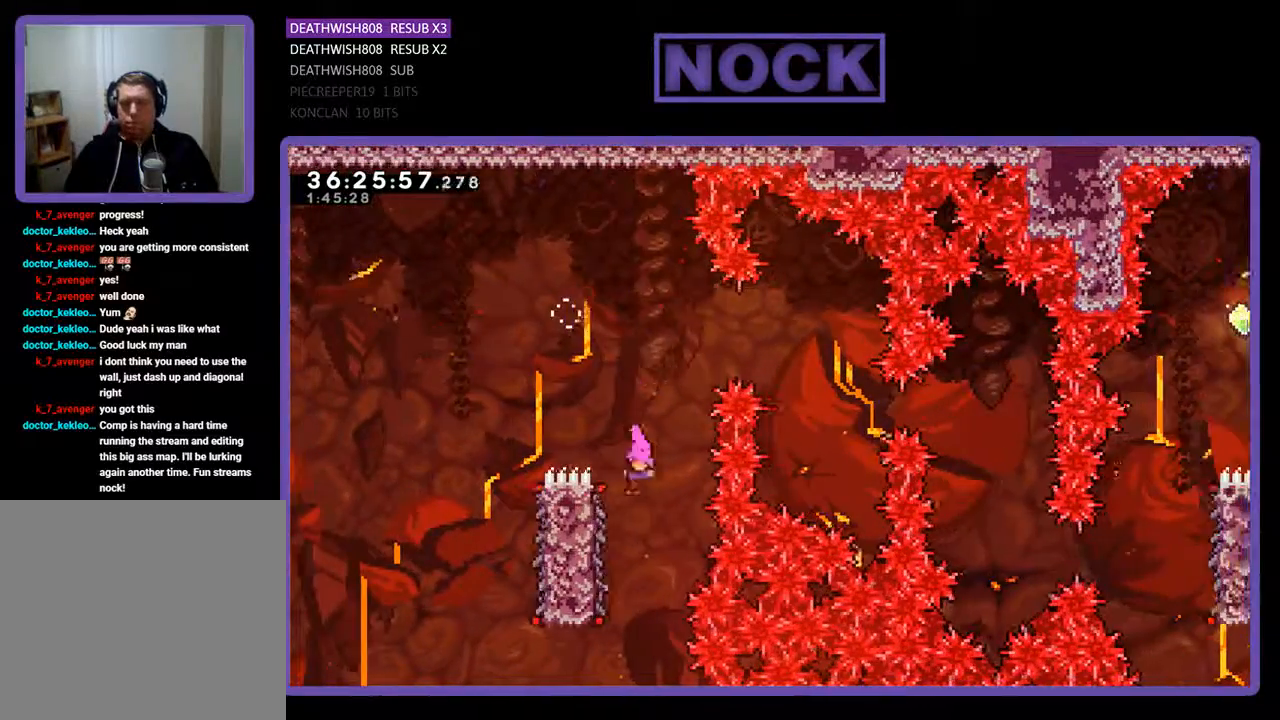
{"buttons": ["CROSS", "R2", "DPAD_UP"], "events": [[300, "DPAD_LEFT", "up"], [433, "DPAD_UP", "down"], [500, "CROSS", "down"]]}
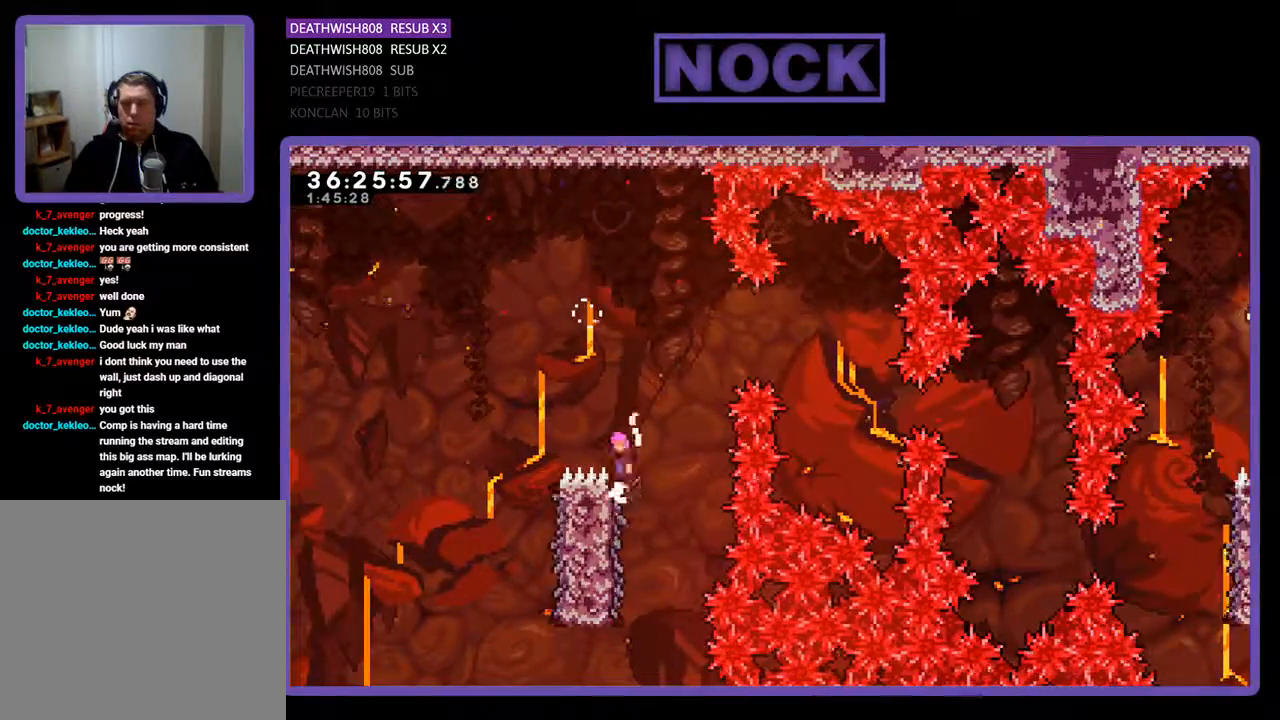
{"buttons": ["CROSS", "R2"], "events": [[100, "DPAD_LEFT", "down"], [467, "DPAD_UP", "up"], [500, "DPAD_LEFT", "up"]]}
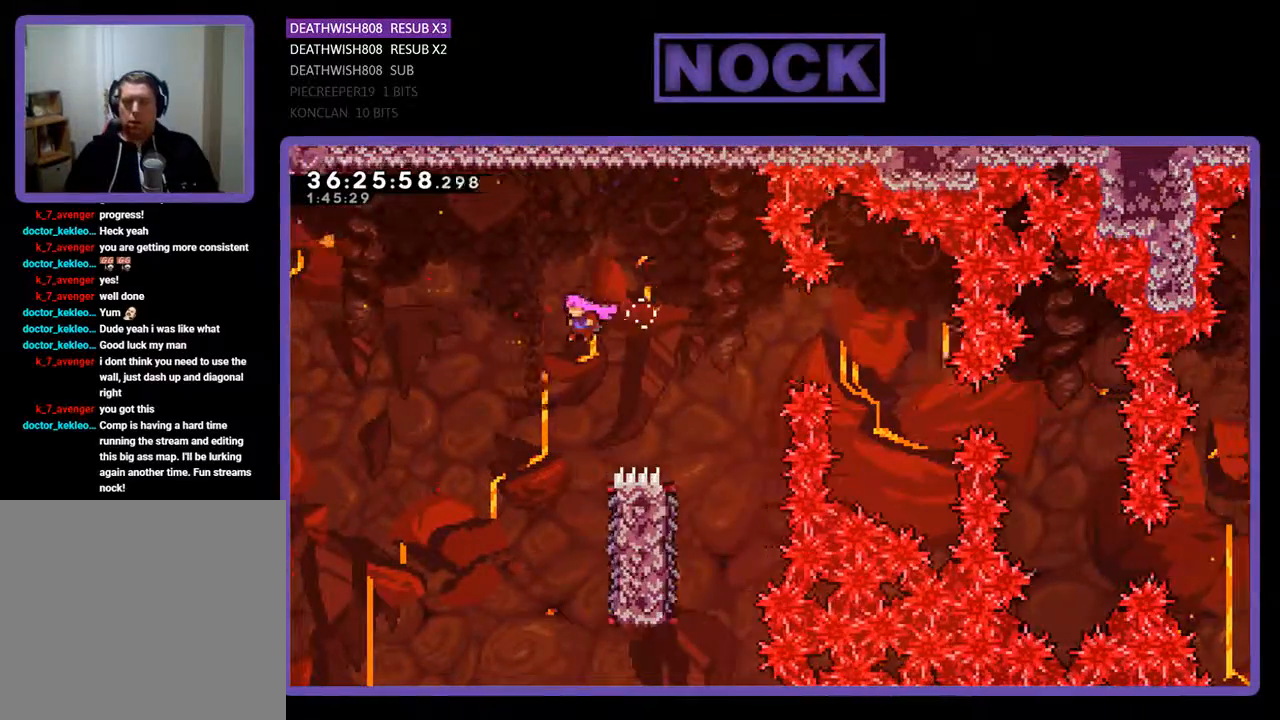
{"buttons": ["R2", "DPAD_RIGHT"], "events": [[100, "CROSS", "up"], [467, "DPAD_RIGHT", "down"]]}
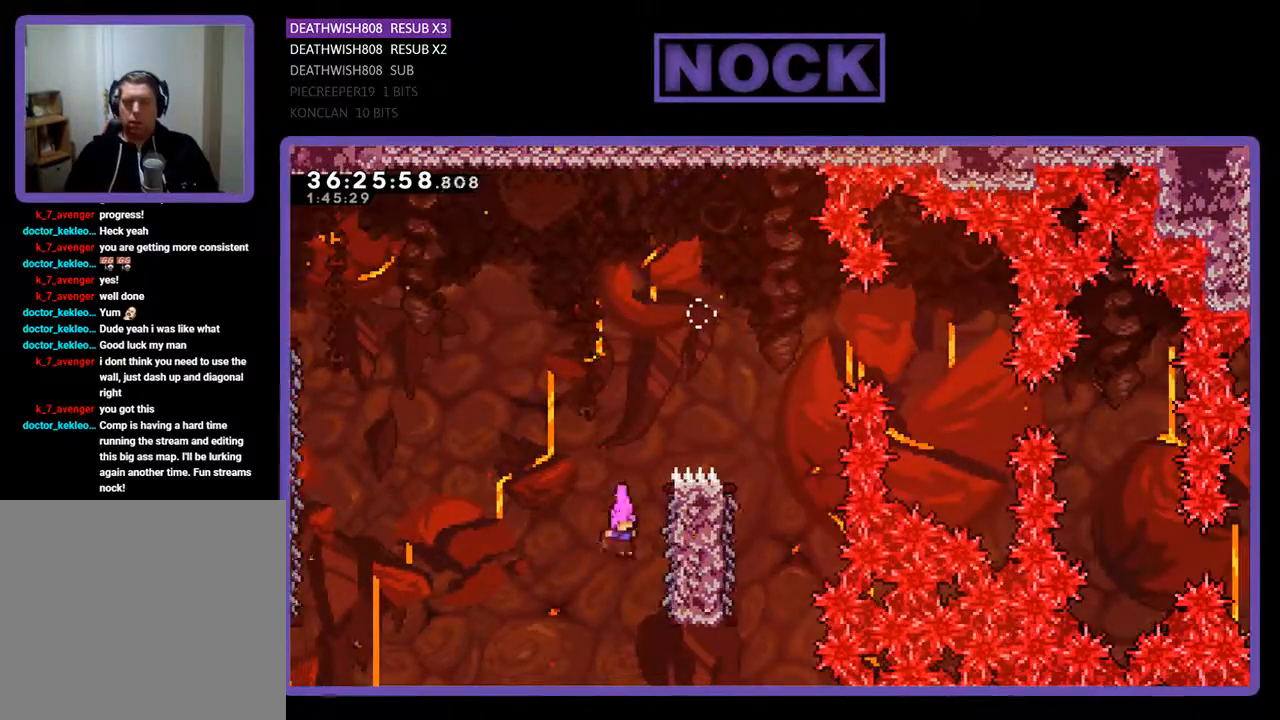
{"buttons": ["R2", "DPAD_UP"], "events": [[133, "DPAD_UP", "down"], [267, "DPAD_RIGHT", "up"]]}
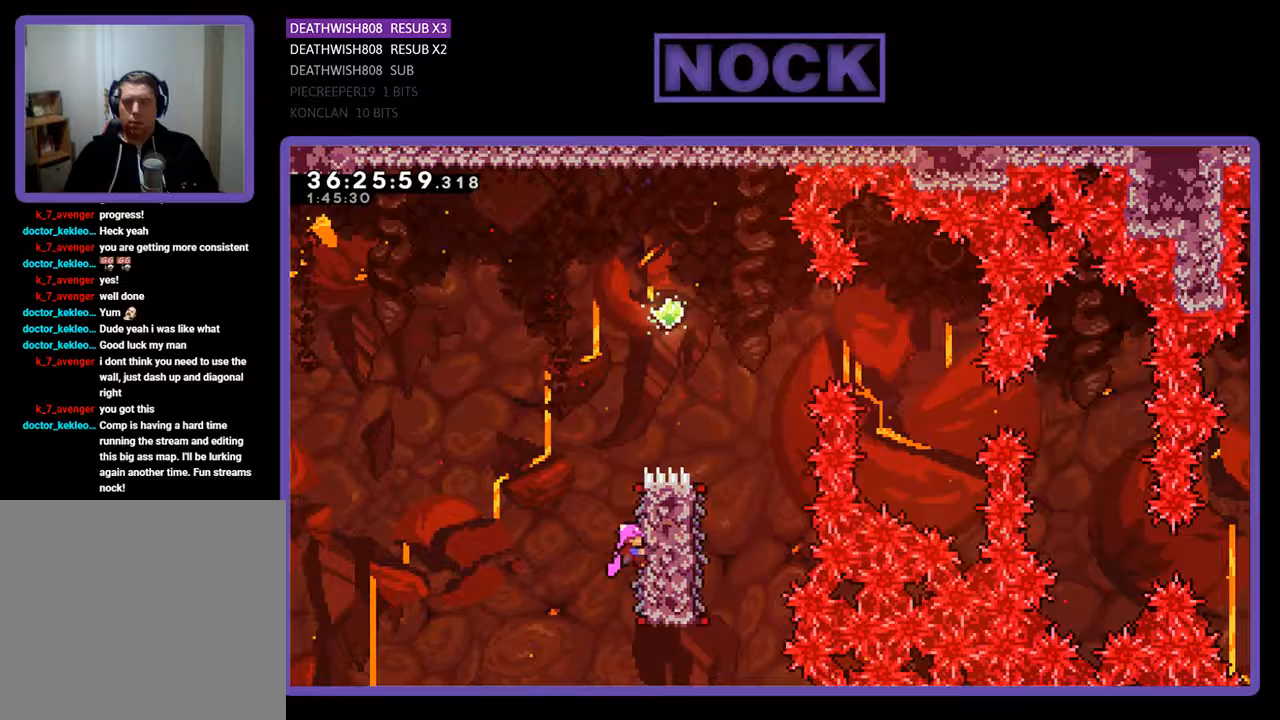
{"buttons": ["CROSS", "R2", "DPAD_UP"], "events": [[200, "CROSS", "down"]]}
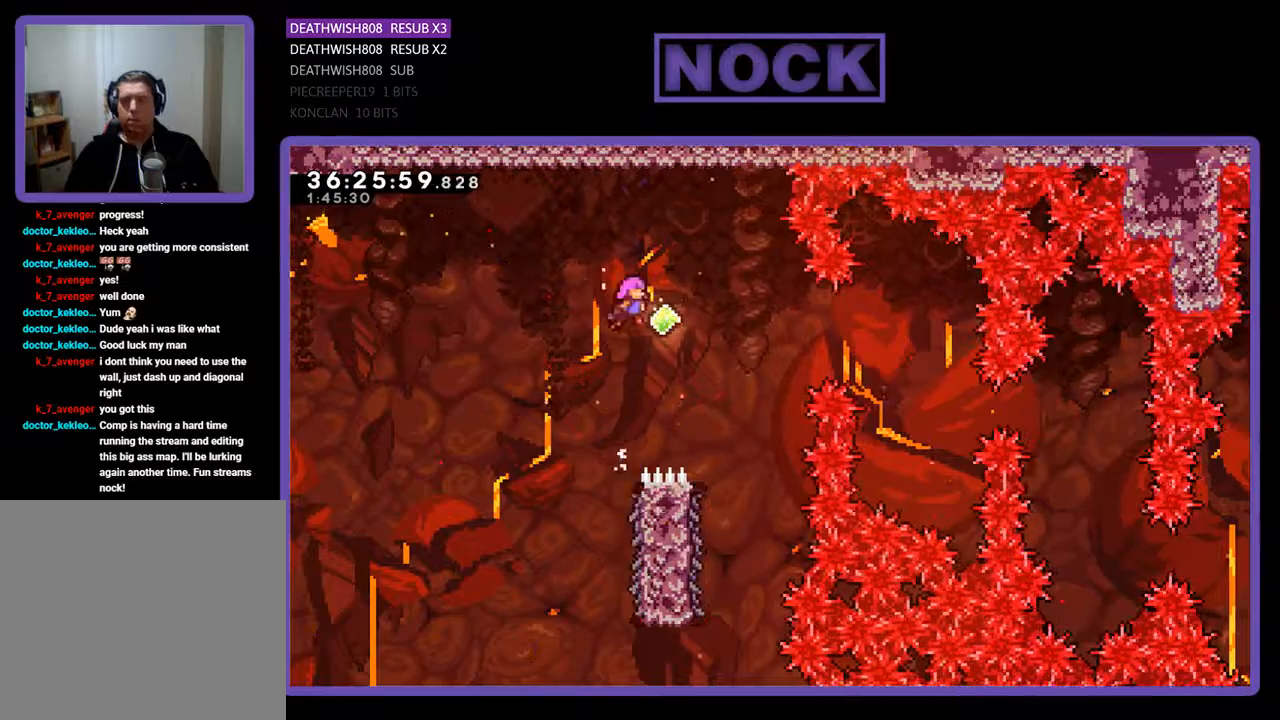
{"buttons": ["CIRCLE", "R2", "DPAD_RIGHT"], "events": [[33, "DPAD_RIGHT", "down"], [67, "DPAD_UP", "up"], [100, "CROSS", "up"], [167, "CIRCLE", "down"]]}
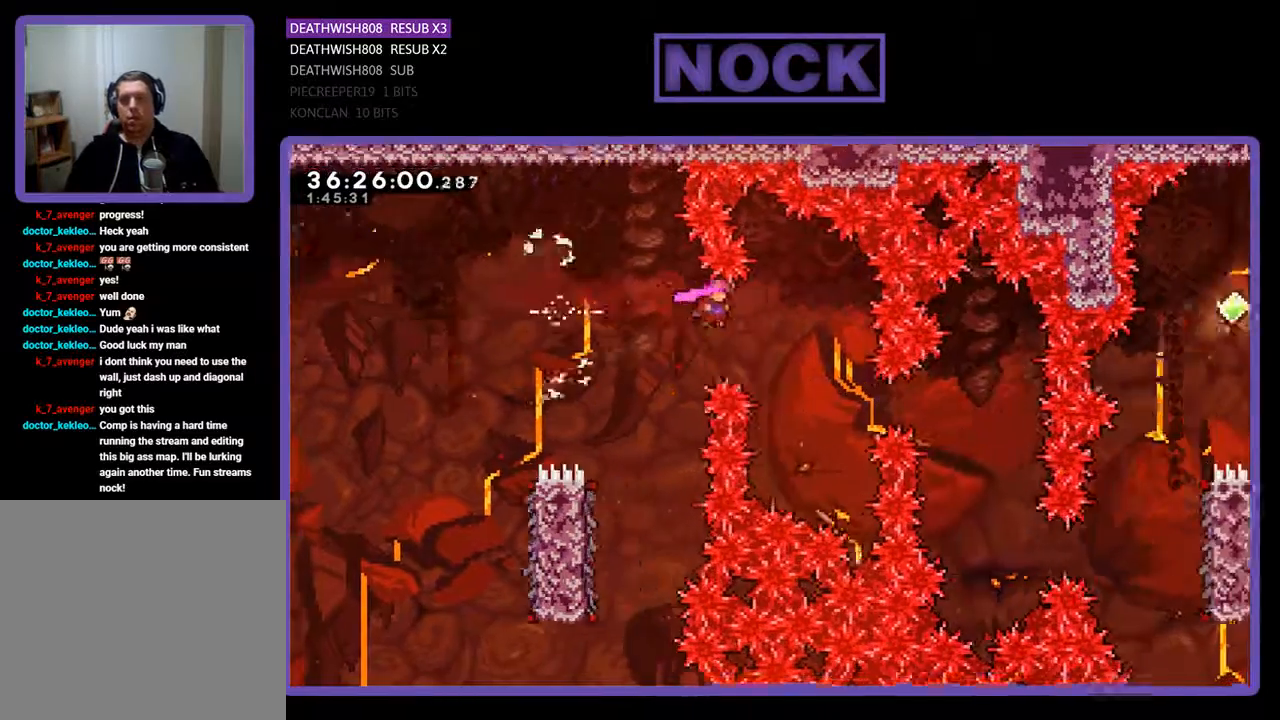
{"buttons": ["R2", "DPAD_RIGHT"], "events": [[33, "CIRCLE", "up"], [267, "CIRCLE", "down"], [467, "CIRCLE", "up"]]}
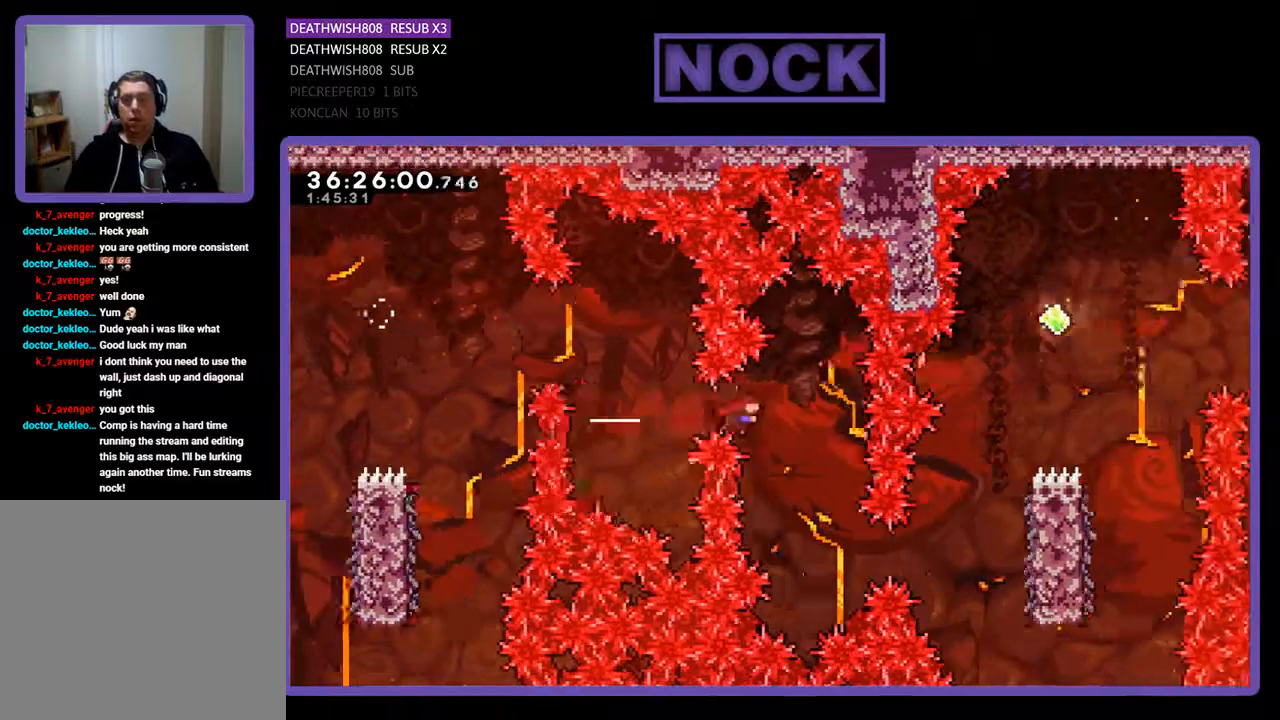
{"buttons": ["R2", "DPAD_RIGHT"], "events": [[233, "CIRCLE", "down"], [367, "CIRCLE", "up"]]}
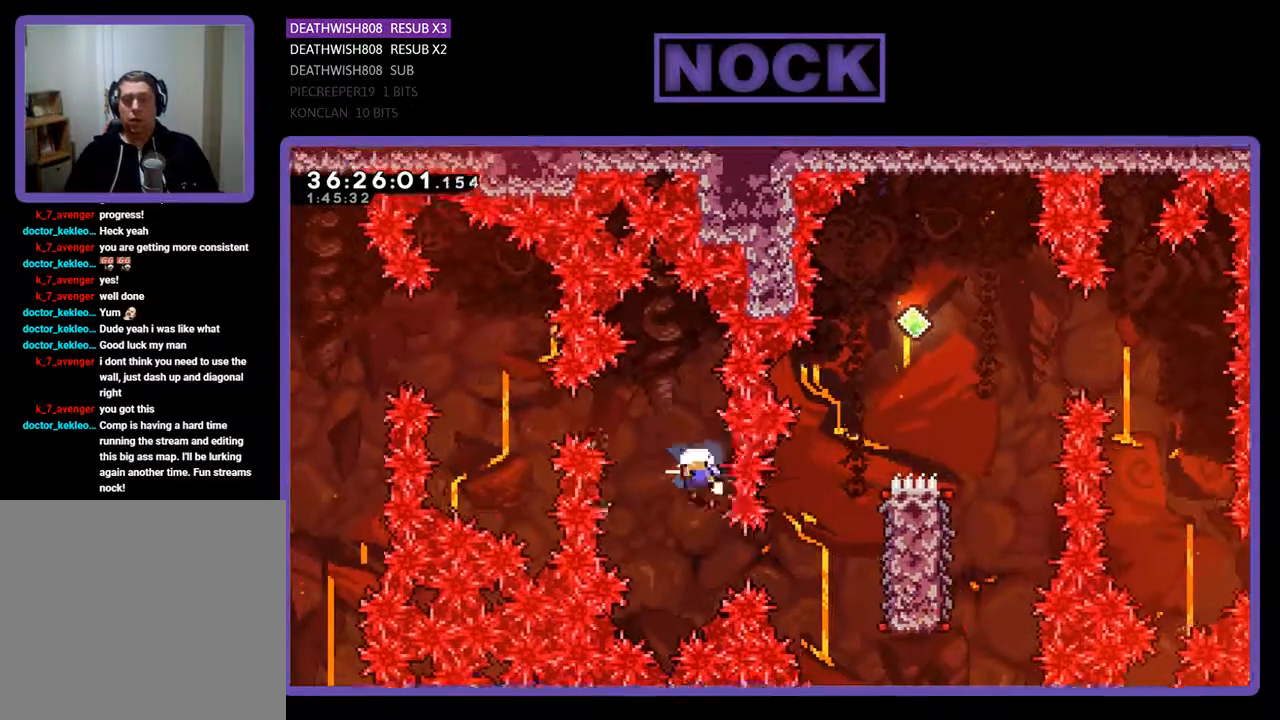
{"buttons": [], "events": [[33, "DPAD_RIGHT", "up"], [67, "R2", "up"]]}
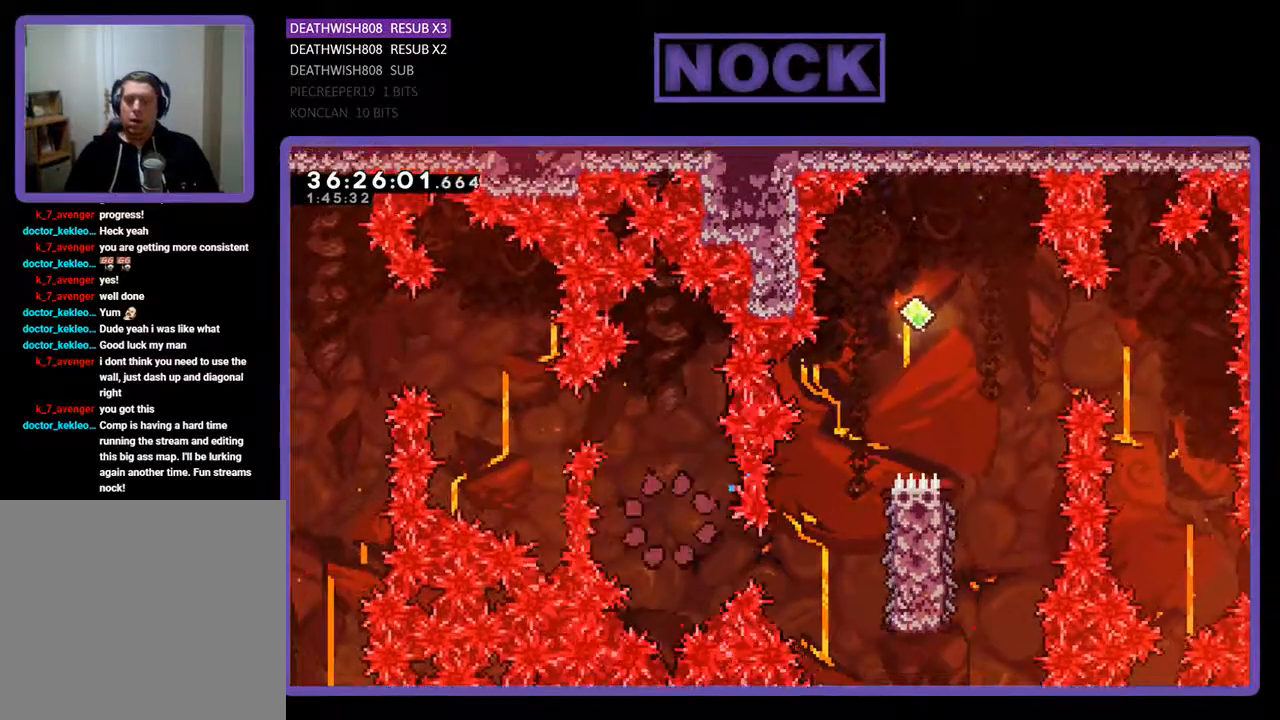
{"buttons": [], "events": []}
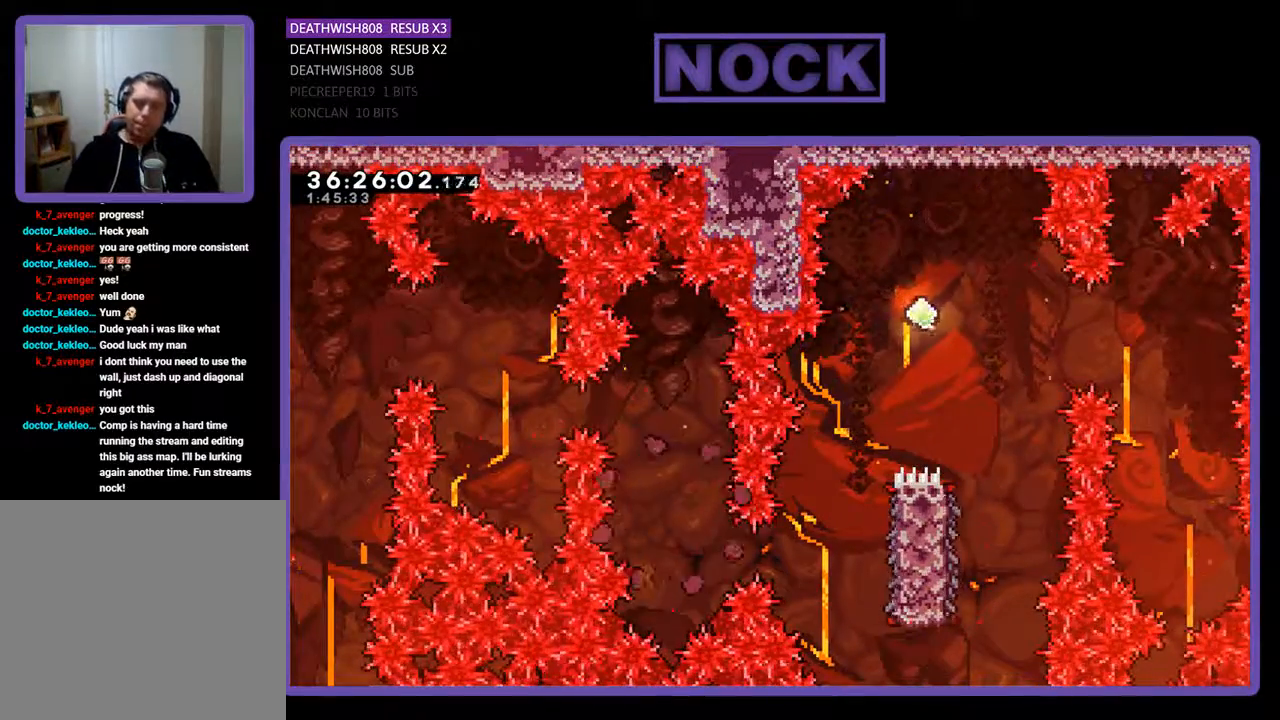
{"buttons": ["R2", "DPAD_RIGHT"], "events": [[233, "R2", "down"], [367, "DPAD_RIGHT", "down"]]}
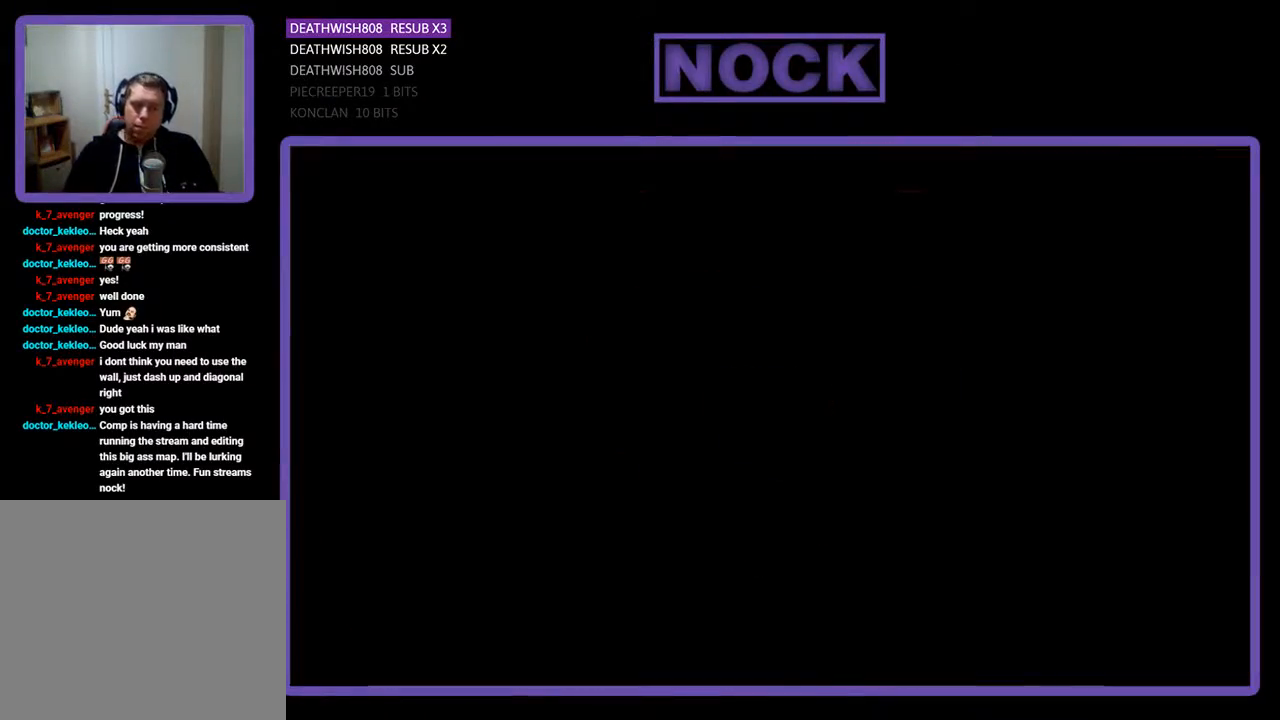
{"buttons": ["R2", "DPAD_RIGHT"], "events": []}
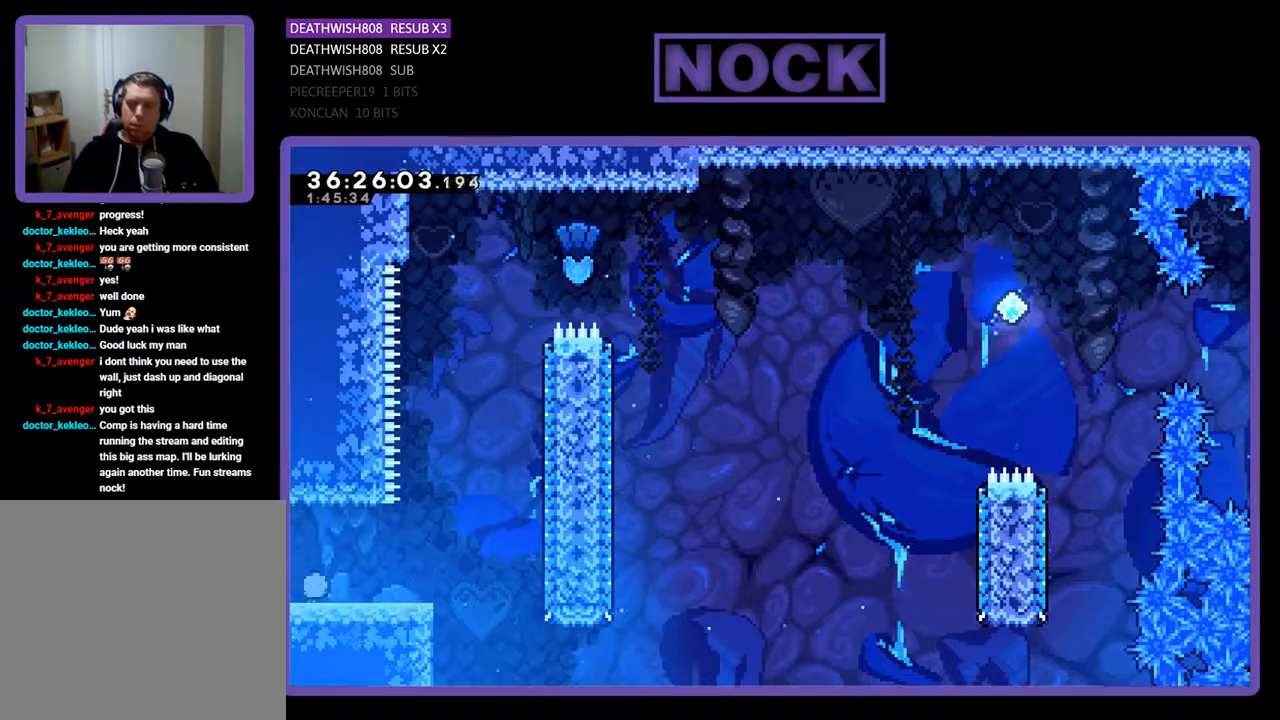
{"buttons": ["CROSS", "R2", "DPAD_RIGHT"], "events": [[433, "CROSS", "down"]]}
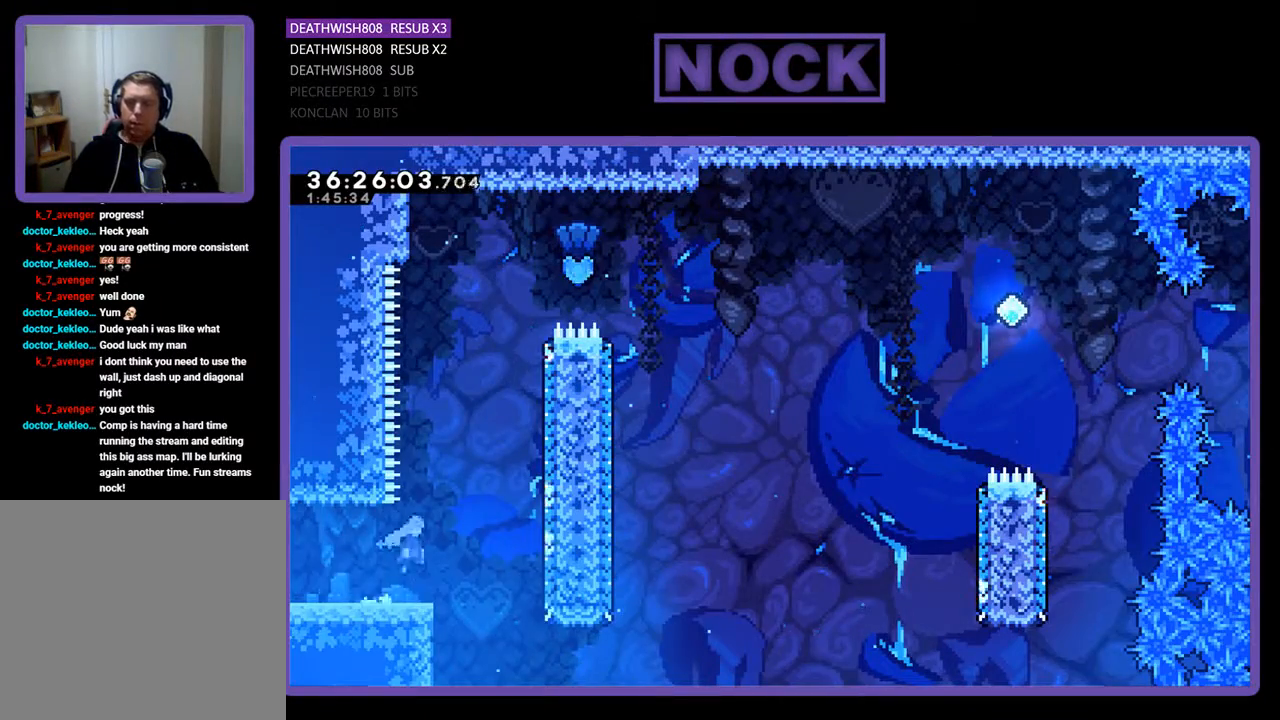
{"buttons": ["CIRCLE", "R2", "DPAD_UP"], "events": [[67, "DPAD_UP", "down"], [100, "DPAD_RIGHT", "up"], [233, "CROSS", "up"], [367, "CIRCLE", "down"]]}
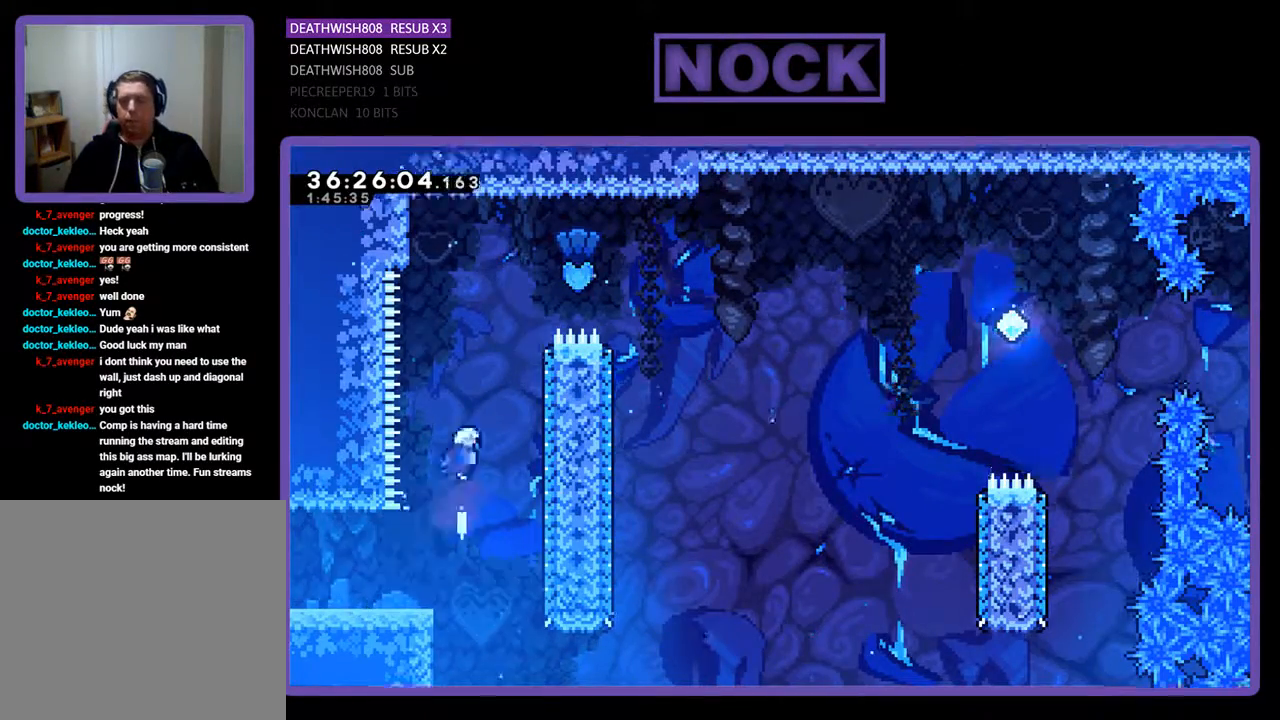
{"buttons": ["CIRCLE", "R2", "DPAD_RIGHT"], "events": [[100, "CIRCLE", "up"], [167, "DPAD_RIGHT", "down"], [200, "CIRCLE", "down"], [400, "DPAD_UP", "up"]]}
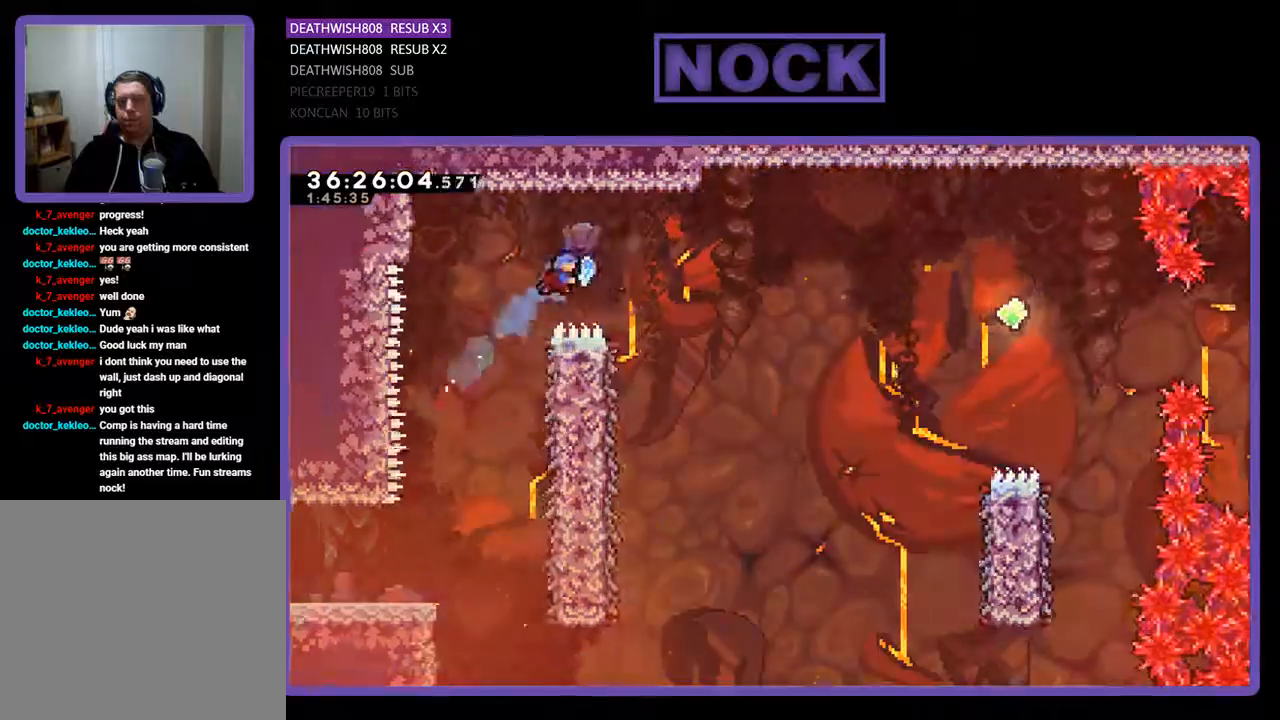
{"buttons": ["R2"], "events": [[133, "CIRCLE", "up"], [367, "DPAD_RIGHT", "up"]]}
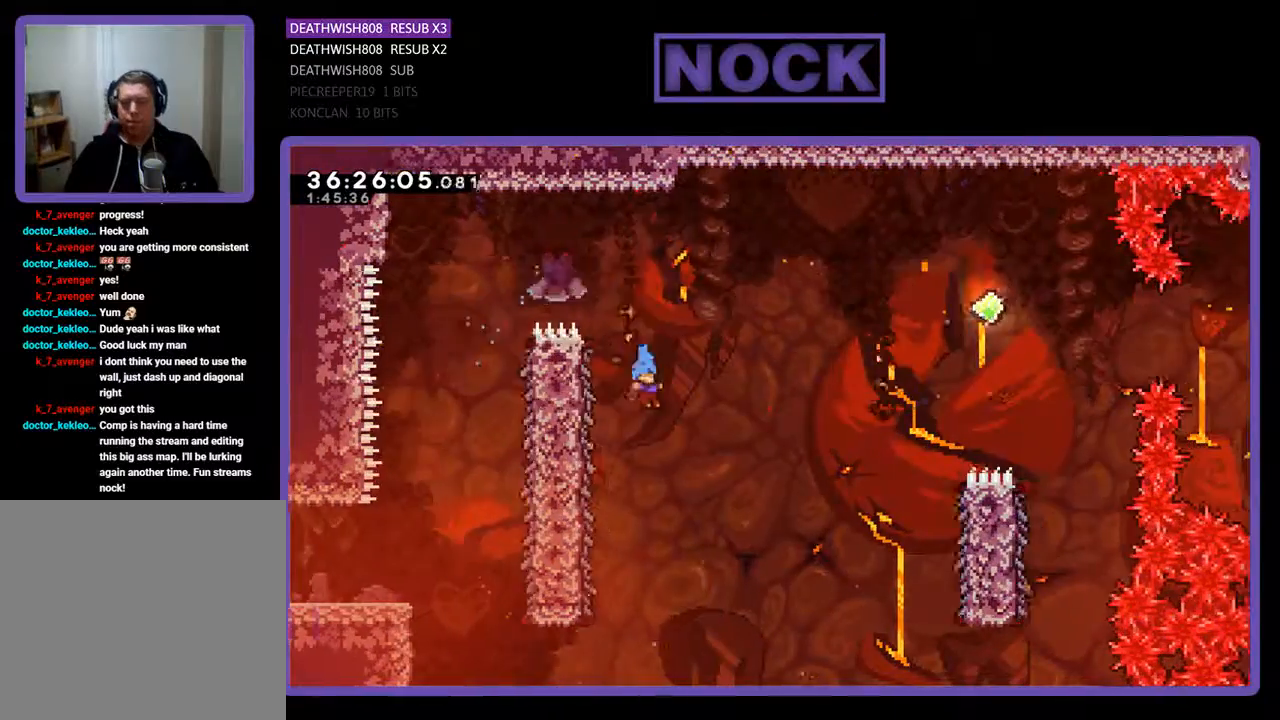
{"buttons": ["R2", "DPAD_RIGHT"], "events": [[67, "DPAD_LEFT", "down"], [400, "DPAD_UP", "down"], [433, "DPAD_LEFT", "up"], [467, "DPAD_RIGHT", "down"], [467, "DPAD_UP", "up"]]}
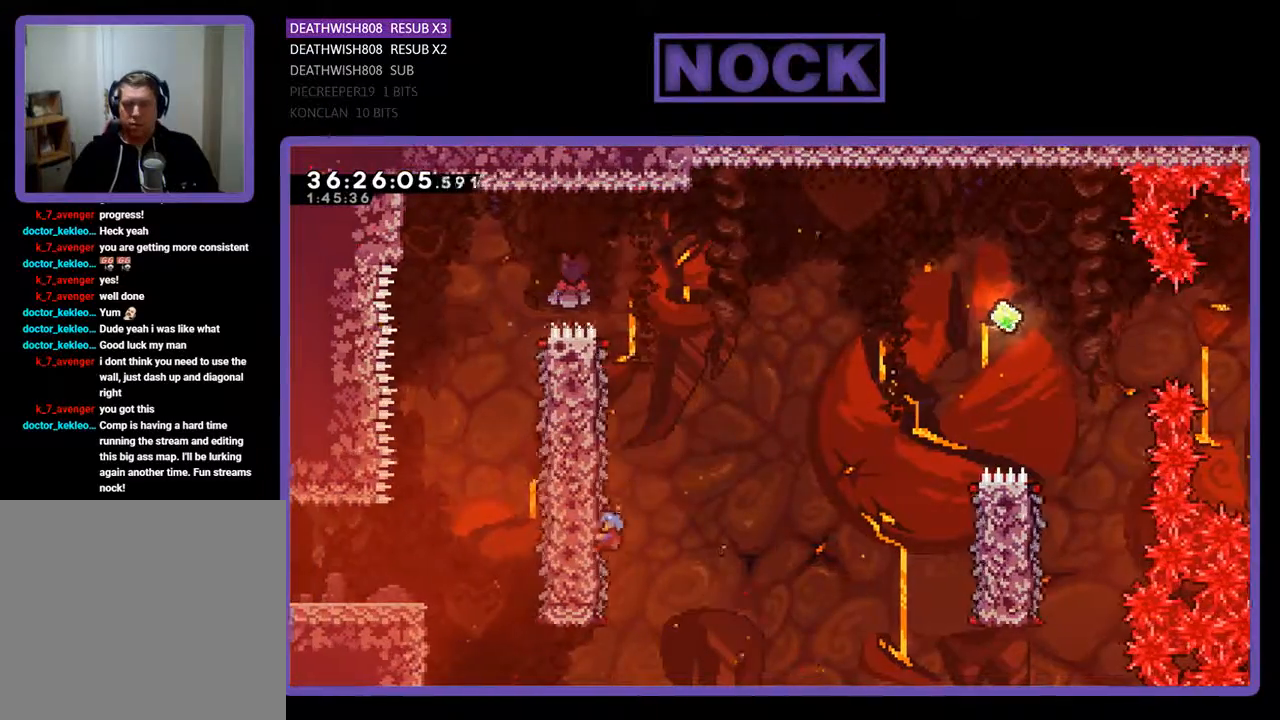
{"buttons": ["CROSS", "R2", "DPAD_RIGHT"], "events": [[333, "DPAD_UP", "down"], [400, "DPAD_UP", "up"], [433, "CROSS", "down"]]}